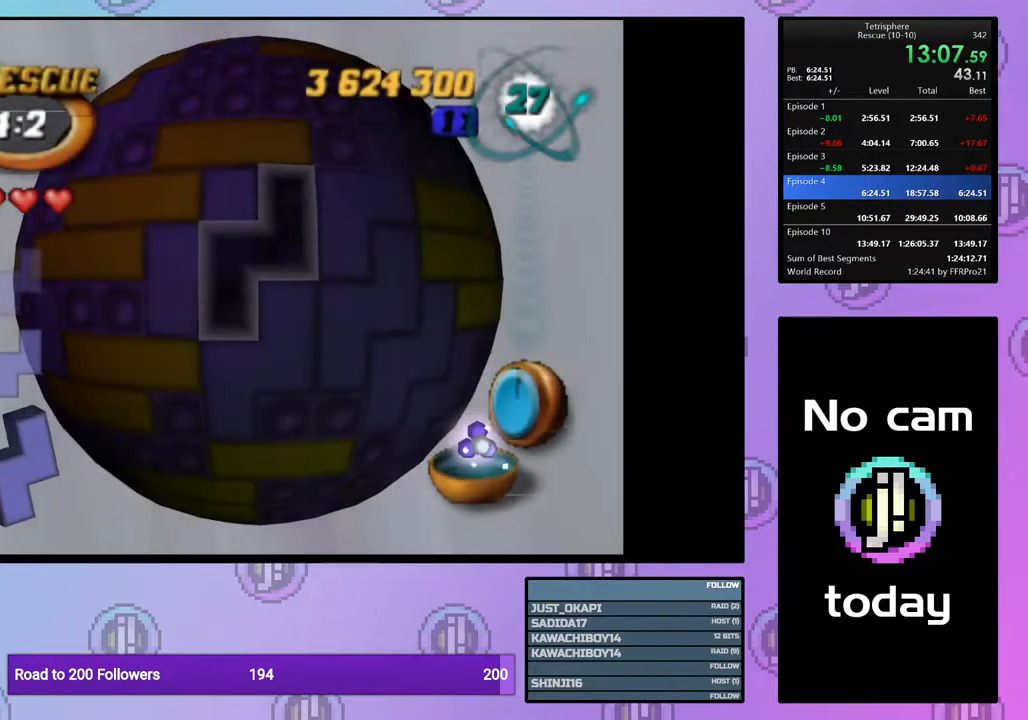
Gameplay with a controller (PlayStation layout); each line is a JSON object with the inputs held at the frame after it. "events" lists button and stick changes between this image and that frame as [ms after this image, input, new state], when the widget could be followed in between. Not read: left_stick.
{"buttons": [], "right_stick": "center", "events": [[33, "DPAD_LEFT", "up"]]}
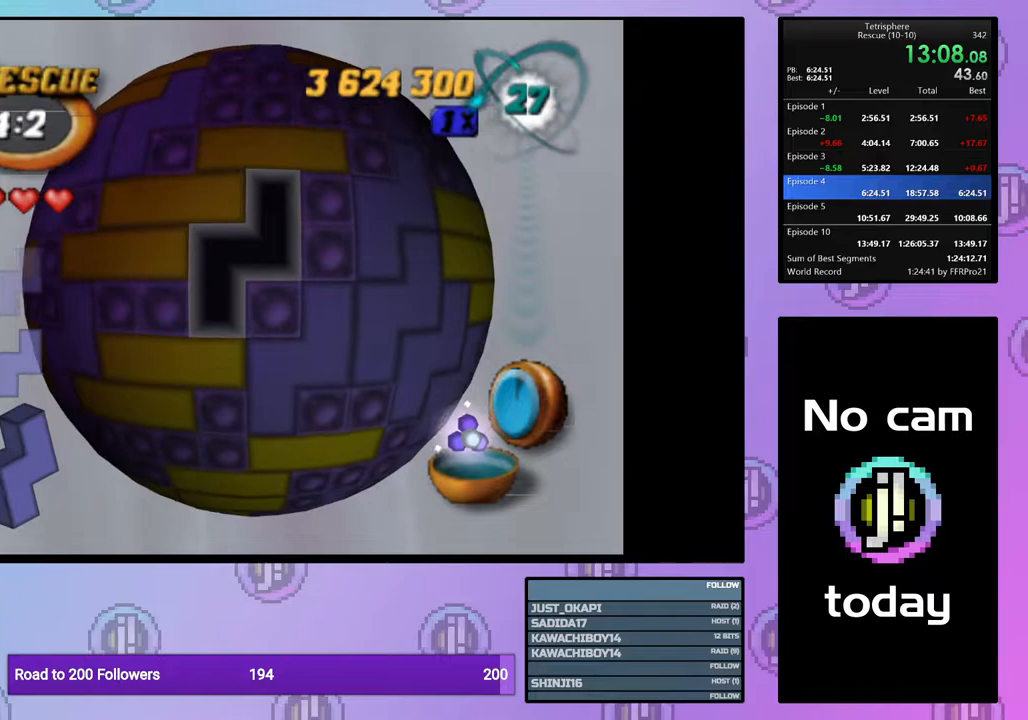
{"buttons": [], "right_stick": "center", "events": [[150, "SQUARE", "down"], [283, "DPAD_RIGHT", "down"], [367, "DPAD_RIGHT", "up"], [483, "SQUARE", "up"]]}
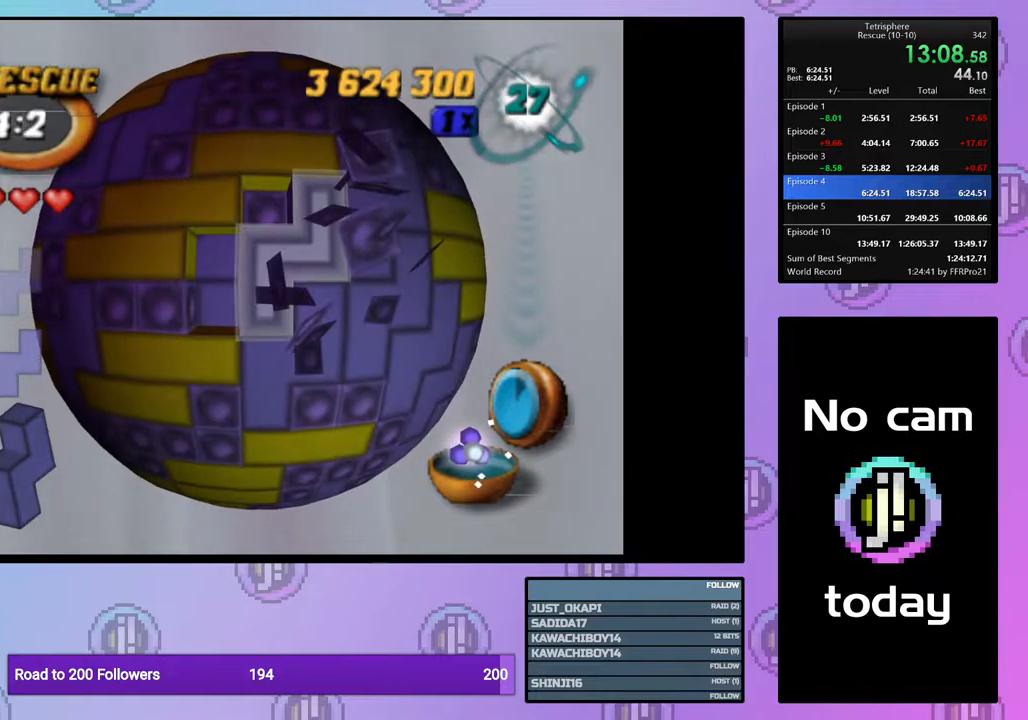
{"buttons": ["CROSS"], "right_stick": "center", "events": [[117, "CROSS", "down"], [250, "CROSS", "up"], [417, "CROSS", "down"]]}
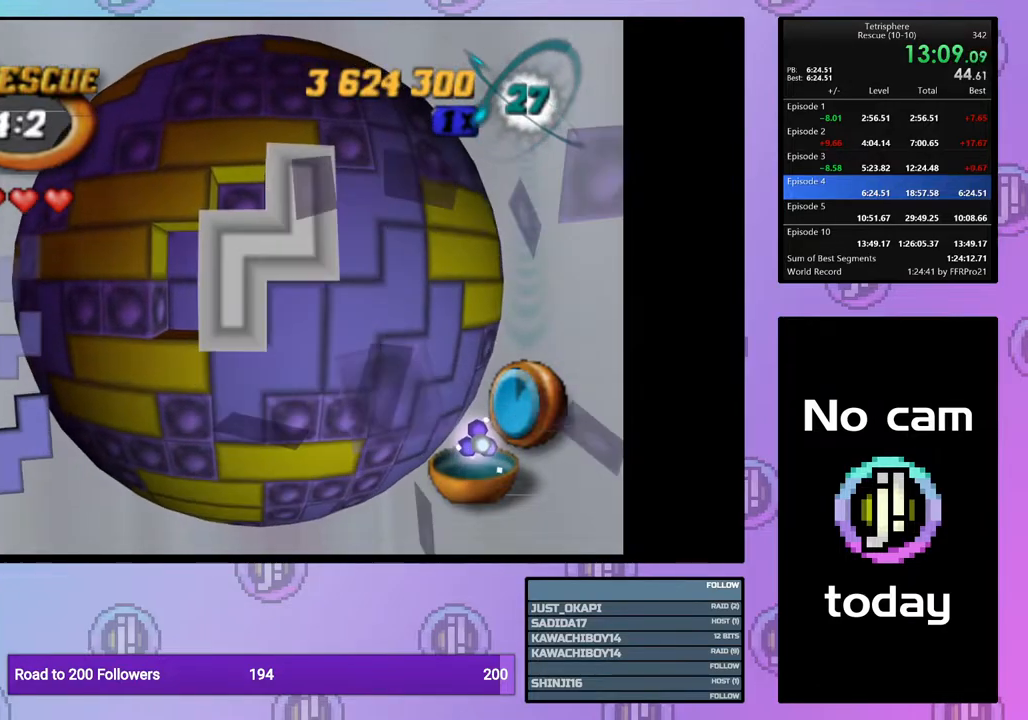
{"buttons": [], "right_stick": "center", "events": [[33, "CROSS", "up"], [200, "DPAD_LEFT", "down"], [300, "DPAD_LEFT", "up"], [367, "DPAD_LEFT", "down"], [450, "DPAD_LEFT", "up"]]}
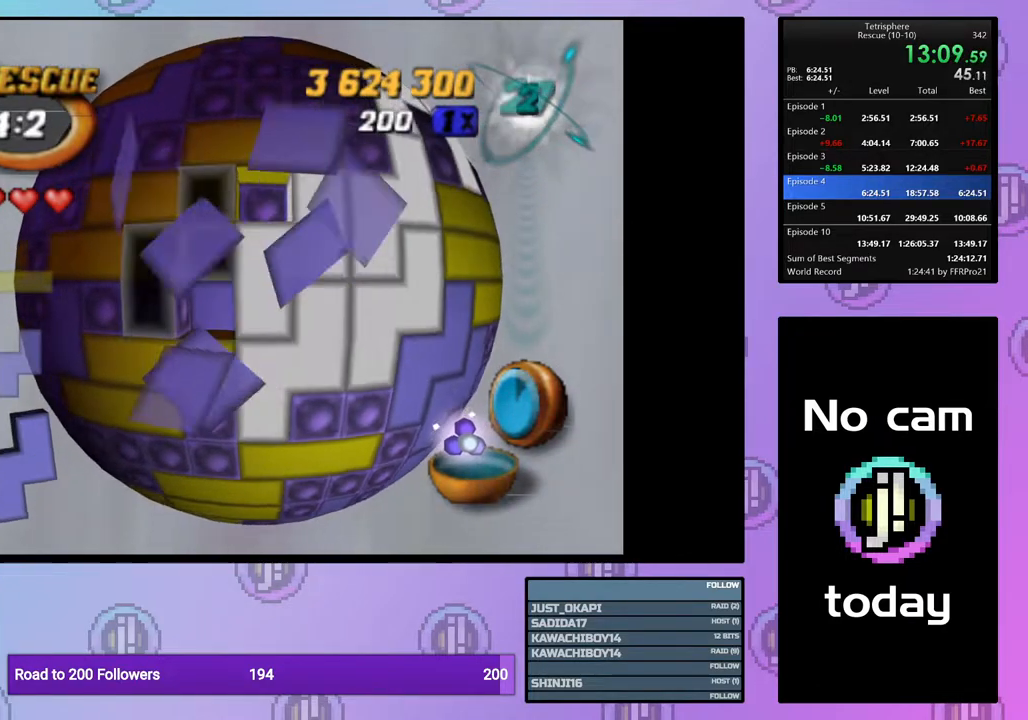
{"buttons": ["DPAD_UP"], "right_stick": "center", "events": [[33, "DPAD_LEFT", "down"], [83, "DPAD_LEFT", "up"], [150, "DPAD_LEFT", "down"], [233, "DPAD_LEFT", "up"], [333, "DPAD_UP", "down"], [400, "DPAD_UP", "up"], [467, "DPAD_UP", "down"]]}
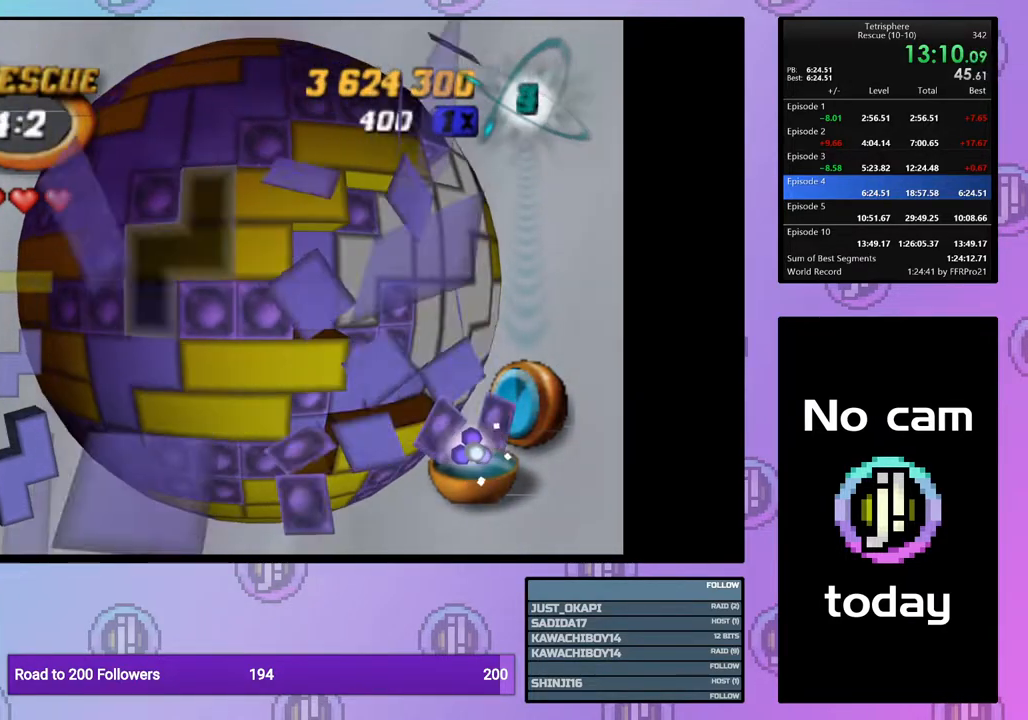
{"buttons": [], "right_stick": "center", "events": [[50, "DPAD_UP", "up"], [117, "DPAD_UP", "down"], [217, "DPAD_UP", "up"], [350, "DPAD_RIGHT", "down"], [467, "DPAD_RIGHT", "up"]]}
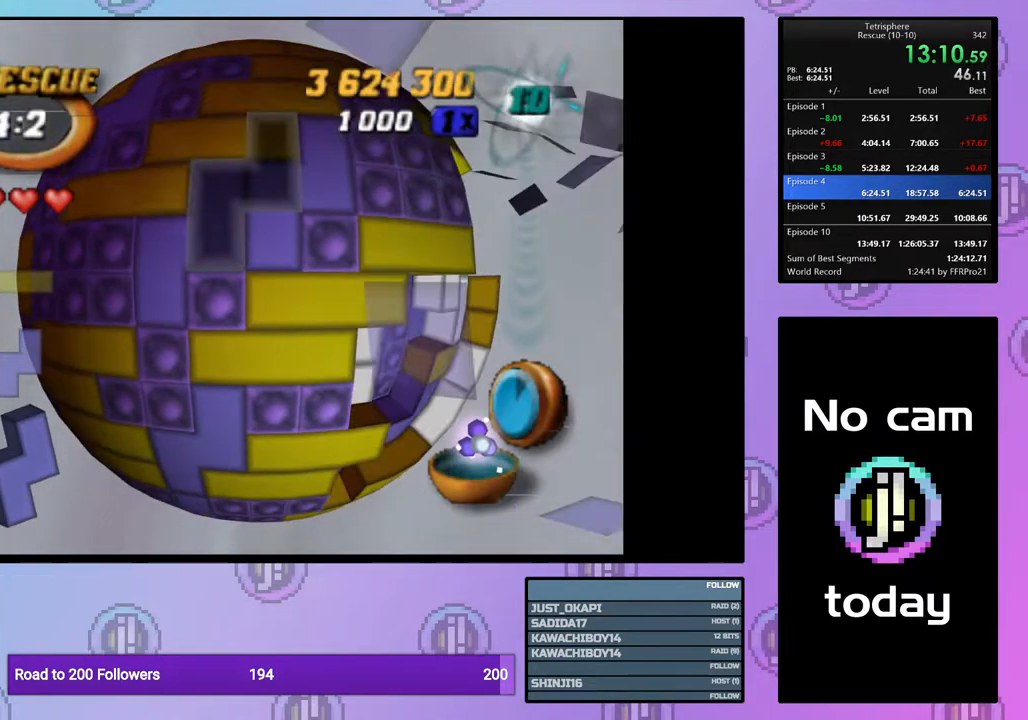
{"buttons": ["DPAD_DOWN"], "right_stick": "center", "events": [[200, "CROSS", "down"], [317, "CROSS", "up"], [350, "DPAD_DOWN", "down"], [417, "DPAD_DOWN", "up"], [500, "DPAD_DOWN", "down"]]}
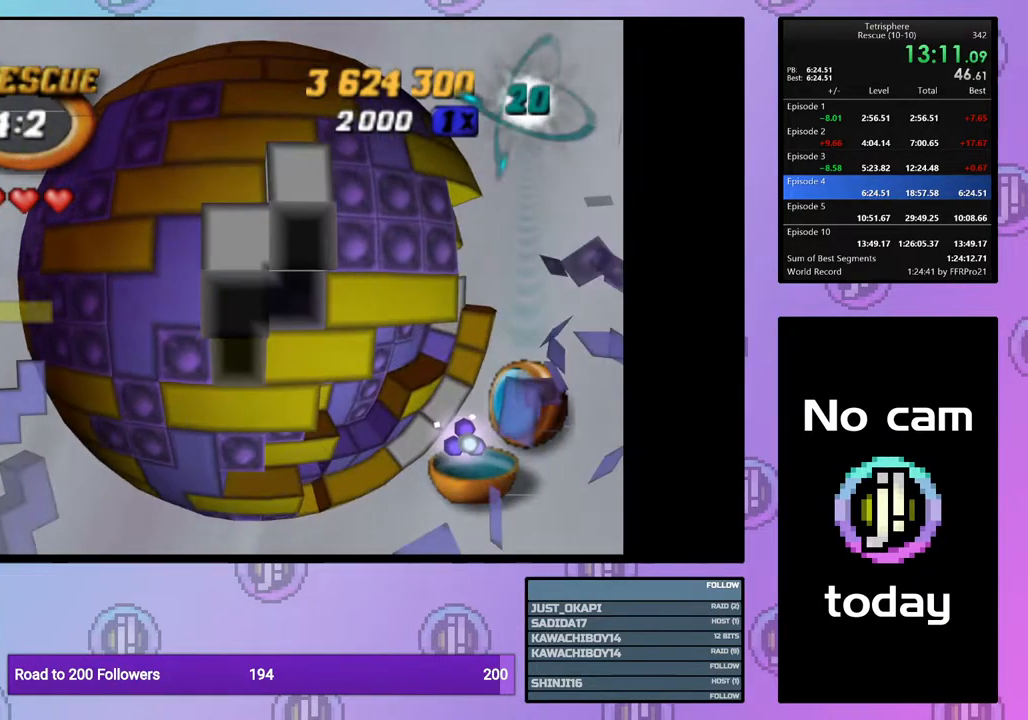
{"buttons": ["DPAD_RIGHT"], "right_stick": "center", "events": [[67, "DPAD_DOWN", "up"], [133, "DPAD_DOWN", "down"], [250, "DPAD_DOWN", "up"], [500, "DPAD_RIGHT", "down"]]}
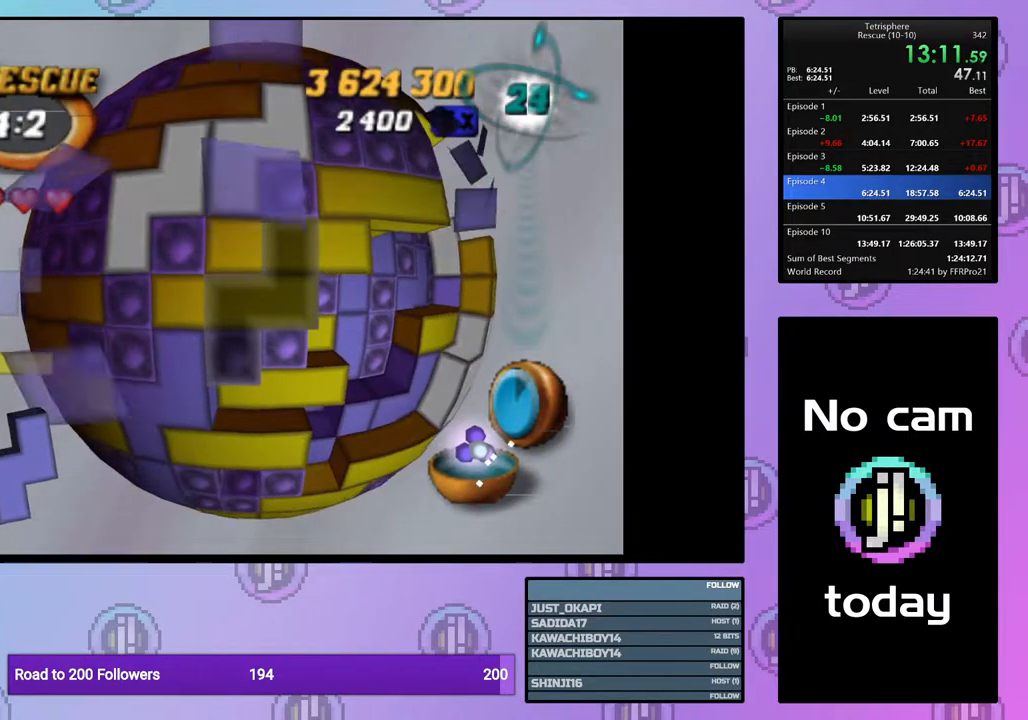
{"buttons": ["DPAD_RIGHT"], "right_stick": "center", "events": [[83, "DPAD_RIGHT", "up"], [133, "DPAD_RIGHT", "down"], [233, "DPAD_RIGHT", "up"], [300, "DPAD_RIGHT", "down"], [400, "DPAD_RIGHT", "up"], [467, "DPAD_RIGHT", "down"]]}
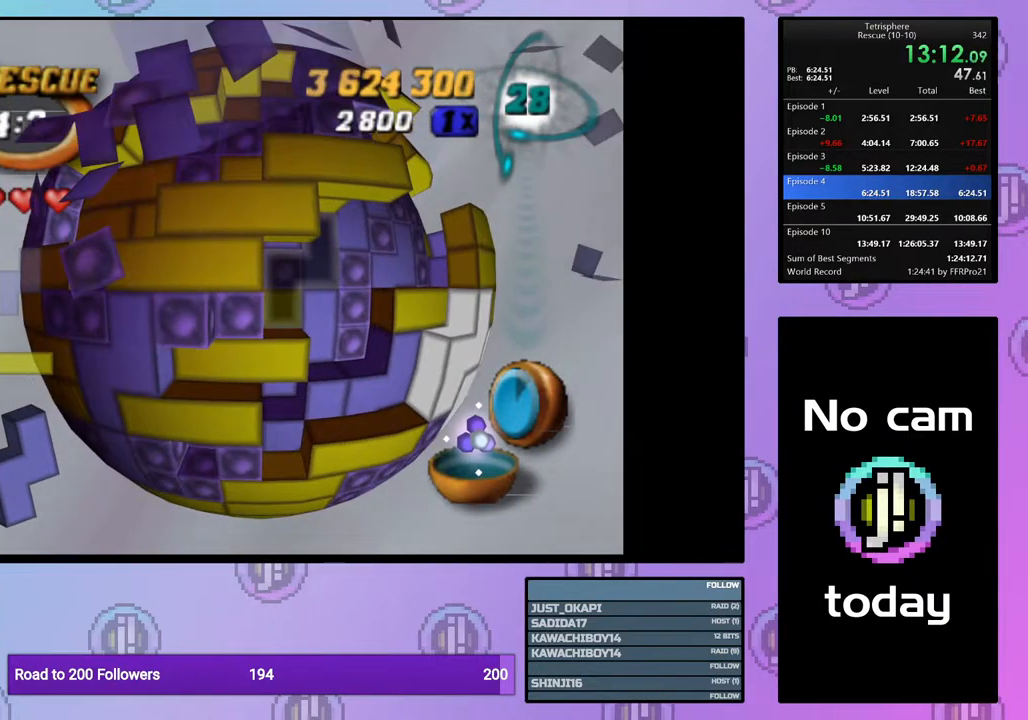
{"buttons": [], "right_stick": "center", "events": [[33, "DPAD_RIGHT", "up"], [167, "DPAD_UP", "down"], [250, "DPAD_UP", "up"]]}
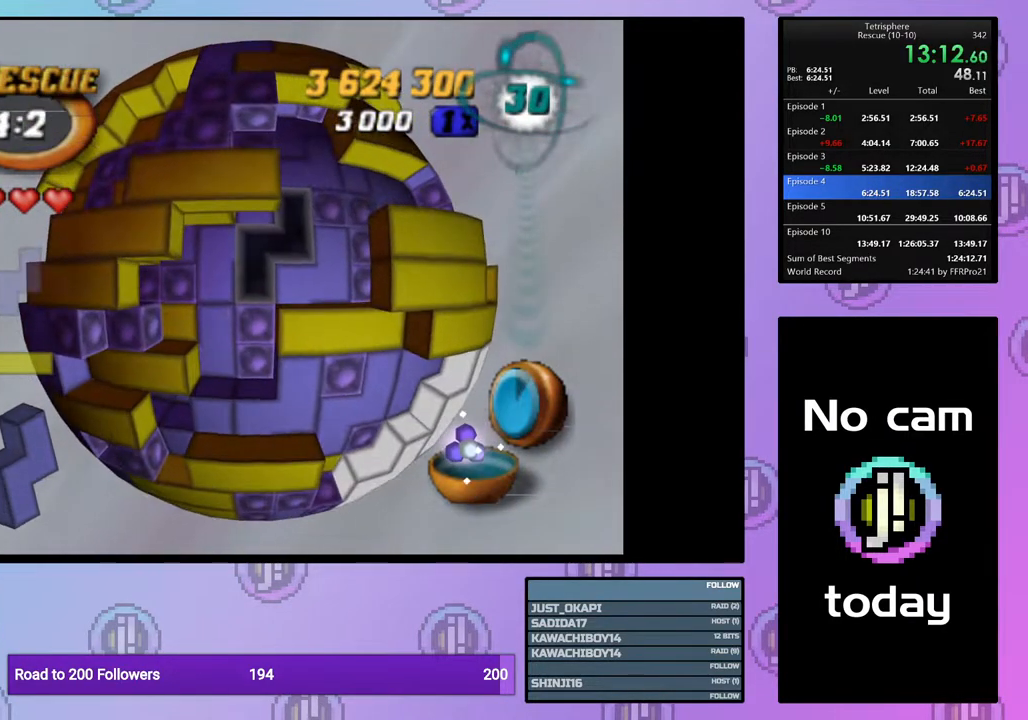
{"buttons": [], "right_stick": "center", "events": [[33, "DPAD_RIGHT", "down"], [100, "DPAD_RIGHT", "up"], [217, "DPAD_UP", "down"], [300, "DPAD_UP", "up"], [367, "DPAD_UP", "down"], [450, "DPAD_UP", "up"]]}
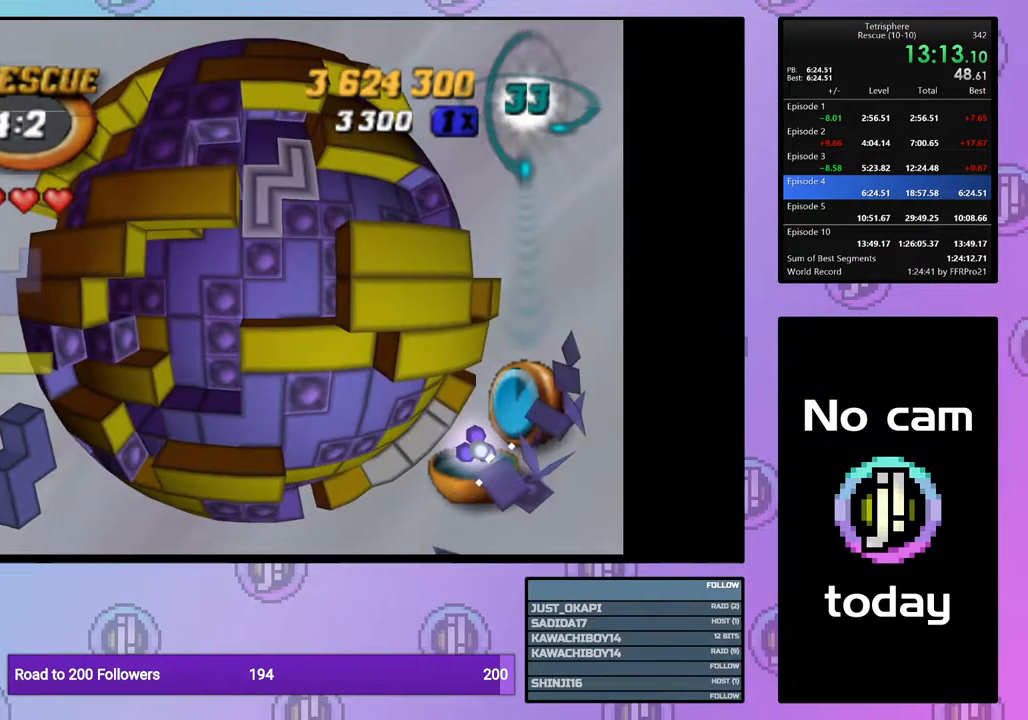
{"buttons": [], "right_stick": "center", "events": [[250, "CROSS", "down"], [367, "CROSS", "up"]]}
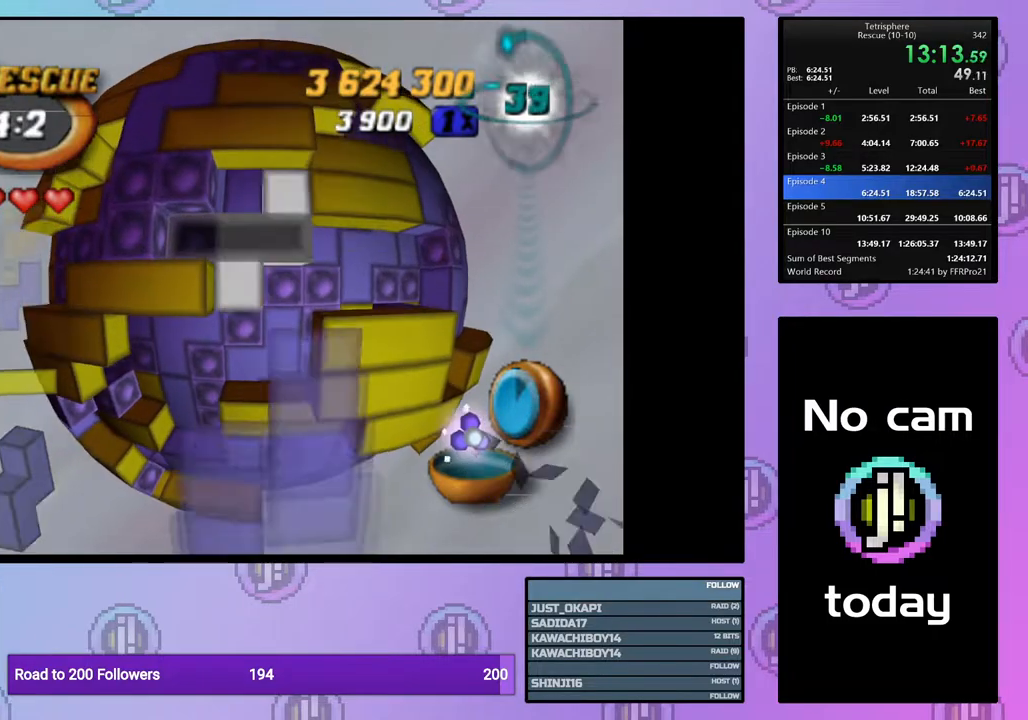
{"buttons": ["DPAD_LEFT"], "right_stick": "center", "events": [[50, "DPAD_DOWN", "down"], [133, "DPAD_DOWN", "up"], [217, "DPAD_DOWN", "down"], [300, "DPAD_DOWN", "up"], [500, "DPAD_LEFT", "down"]]}
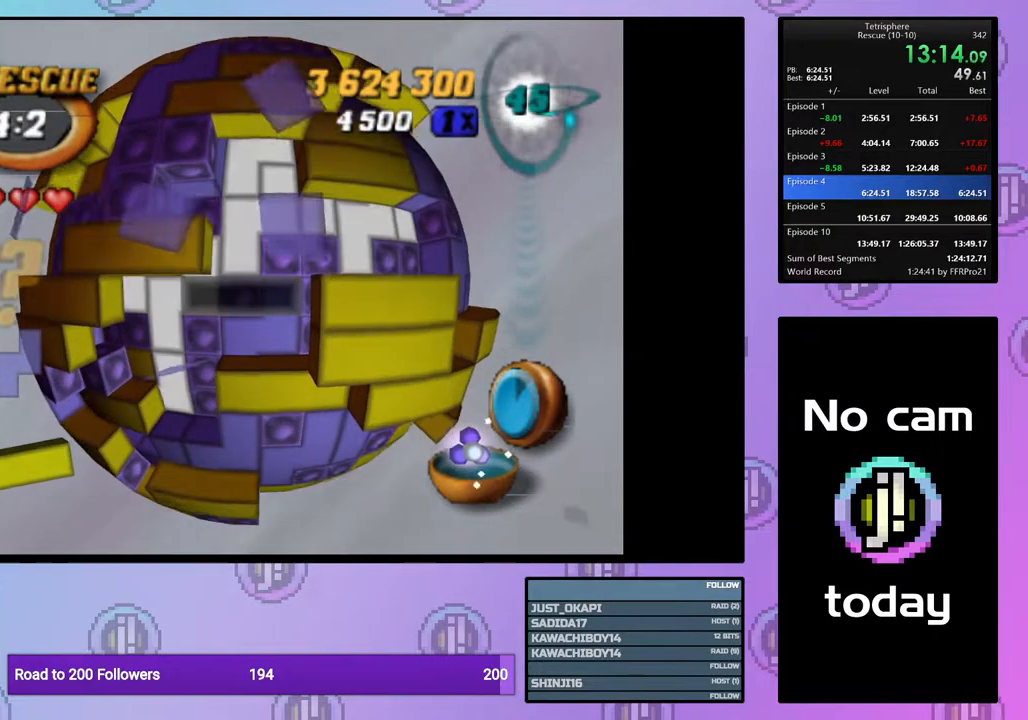
{"buttons": [], "right_stick": "center", "events": [[50, "DPAD_LEFT", "up"], [217, "DPAD_DOWN", "down"], [300, "DPAD_DOWN", "up"], [417, "DPAD_DOWN", "down"], [483, "DPAD_DOWN", "up"]]}
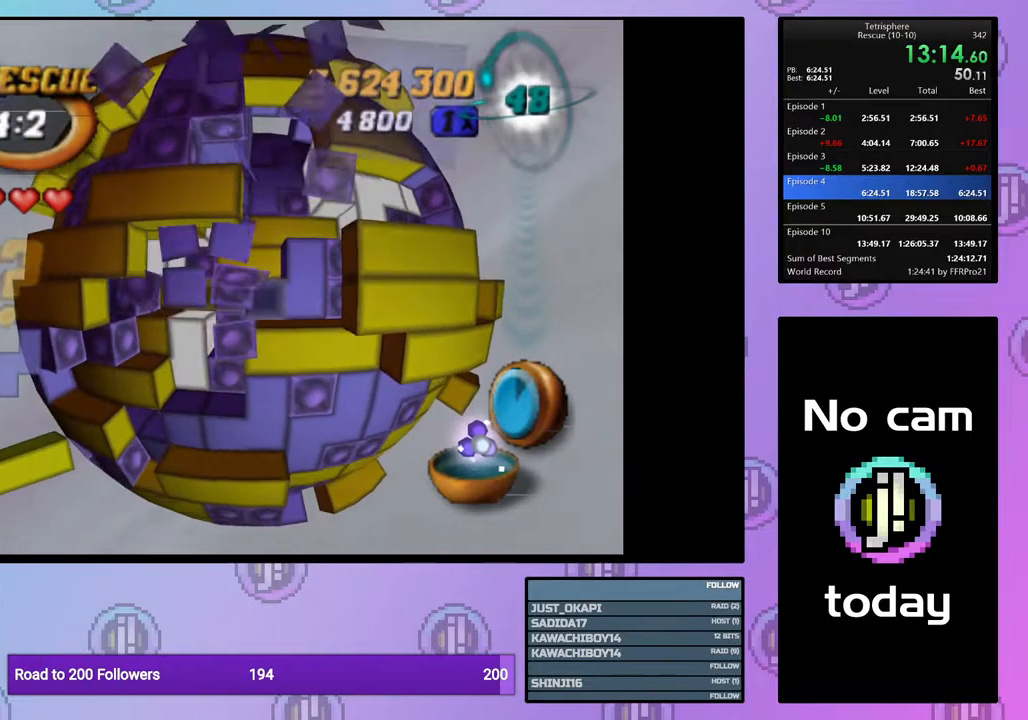
{"buttons": [], "right_stick": "center", "events": [[100, "DPAD_DOWN", "down"], [117, "DPAD_DOWN", "up"], [250, "DPAD_RIGHT", "down"], [350, "DPAD_RIGHT", "up"], [400, "DPAD_RIGHT", "down"], [500, "DPAD_RIGHT", "up"]]}
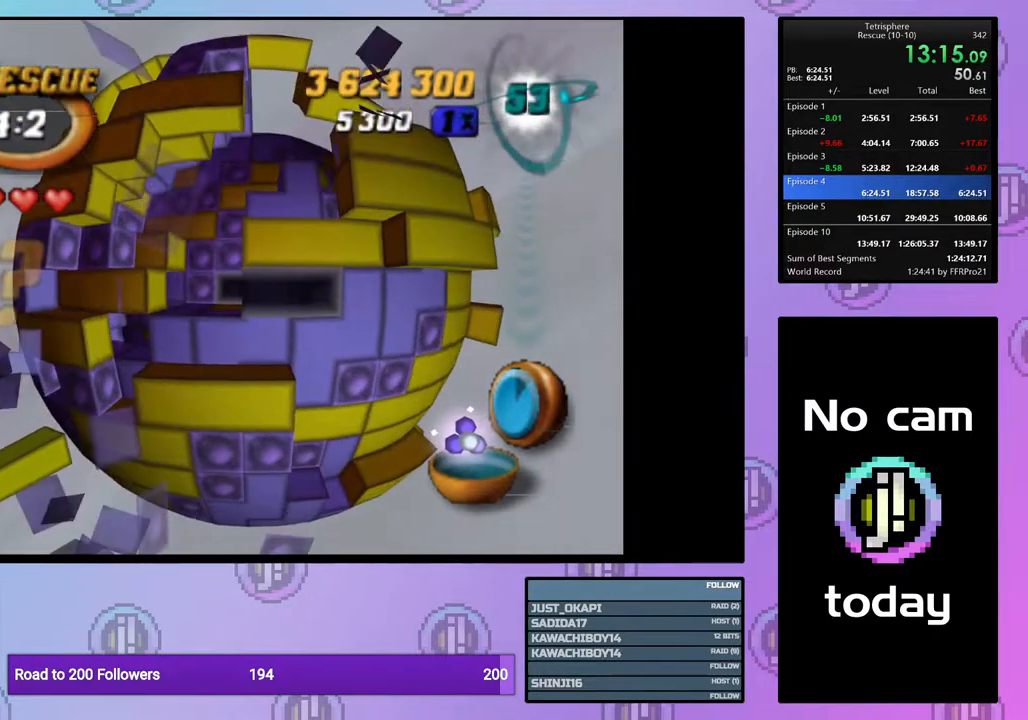
{"buttons": [], "right_stick": "center", "events": [[67, "DPAD_UP", "down"], [183, "DPAD_UP", "up"], [317, "CROSS", "down"], [433, "CROSS", "up"]]}
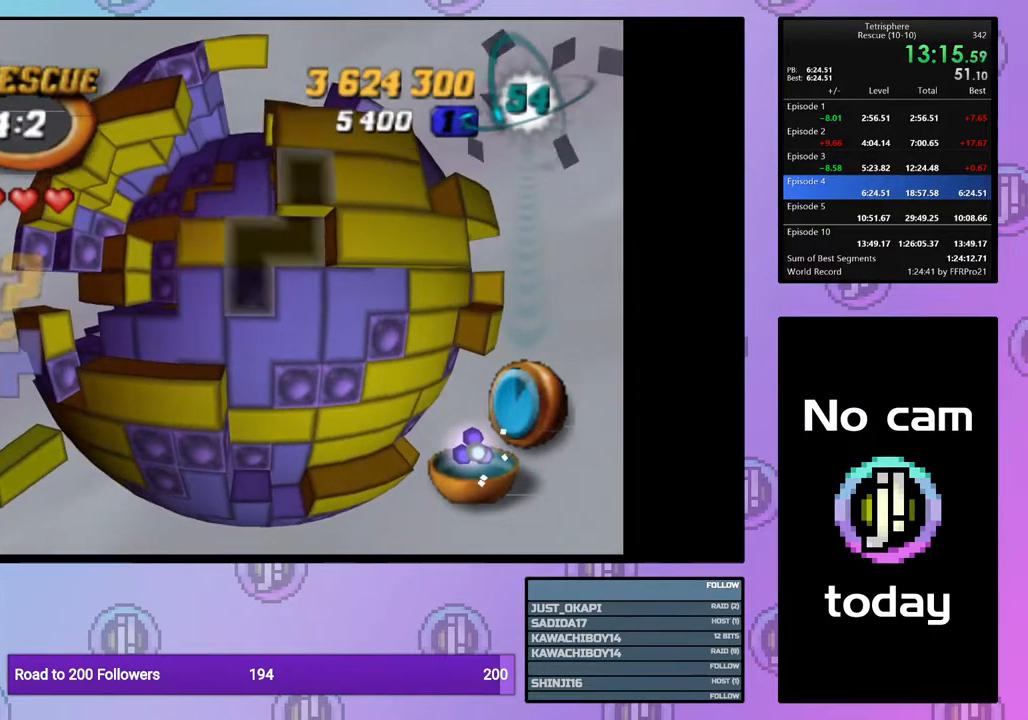
{"buttons": ["DPAD_DOWN"], "right_stick": "center", "events": [[167, "DPAD_DOWN", "down"], [250, "DPAD_DOWN", "up"], [483, "DPAD_DOWN", "down"]]}
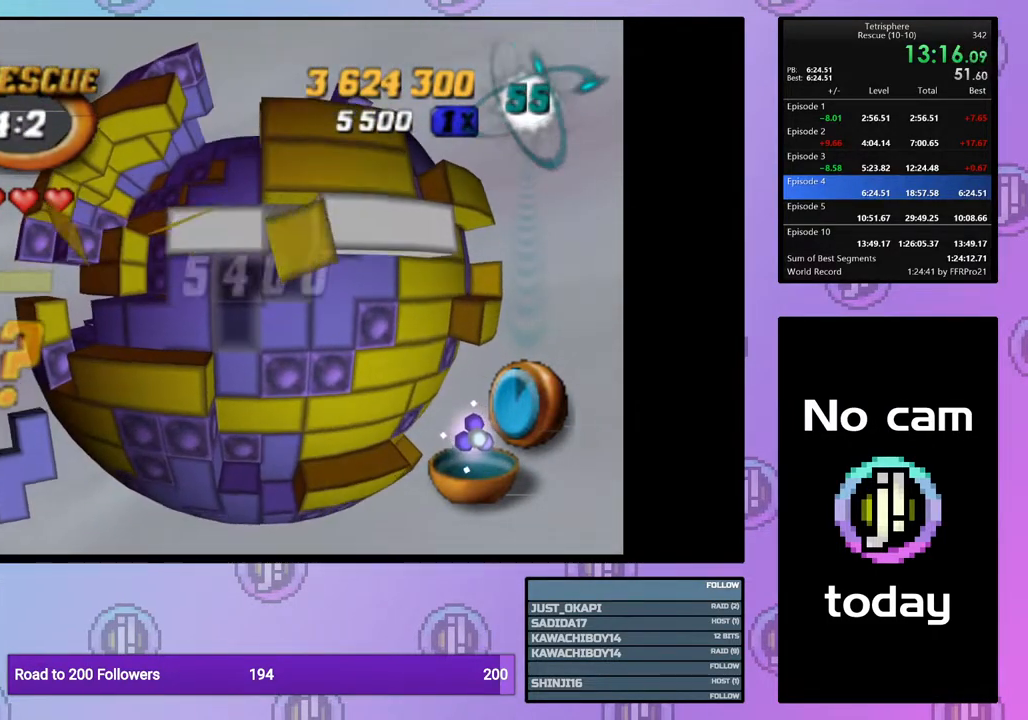
{"buttons": [], "right_stick": "center", "events": [[33, "DPAD_DOWN", "up"], [183, "CROSS", "down"], [333, "CROSS", "up"]]}
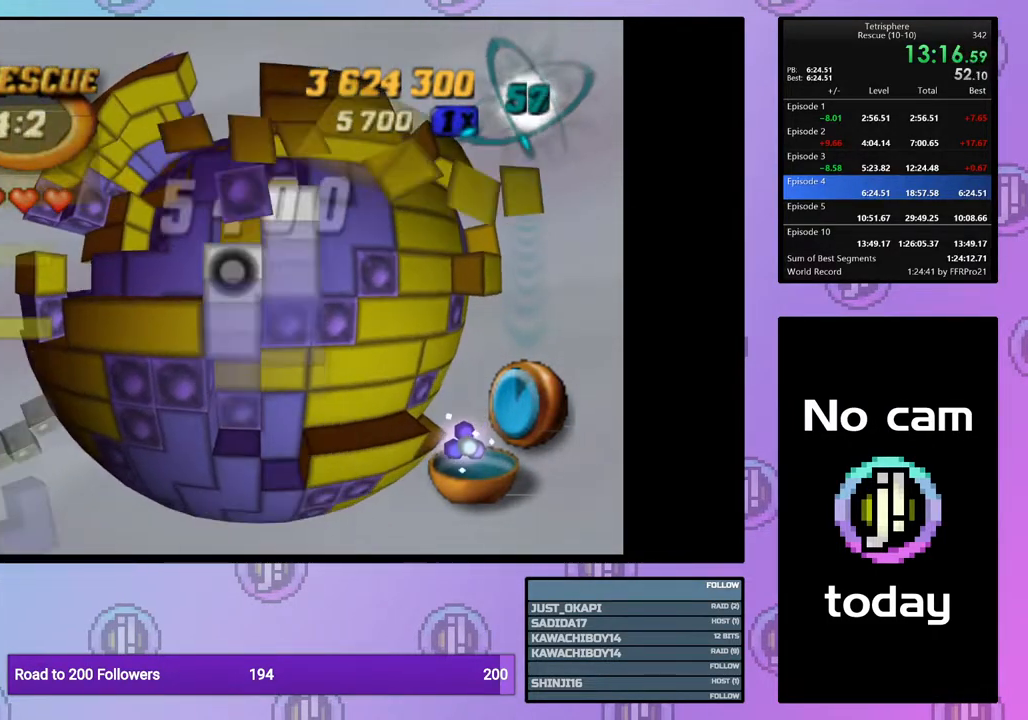
{"buttons": [], "right_stick": "center", "events": [[67, "DPAD_UP", "down"], [150, "DPAD_UP", "up"], [200, "DPAD_UP", "down"], [283, "DPAD_UP", "up"], [367, "DPAD_UP", "down"], [450, "DPAD_UP", "up"]]}
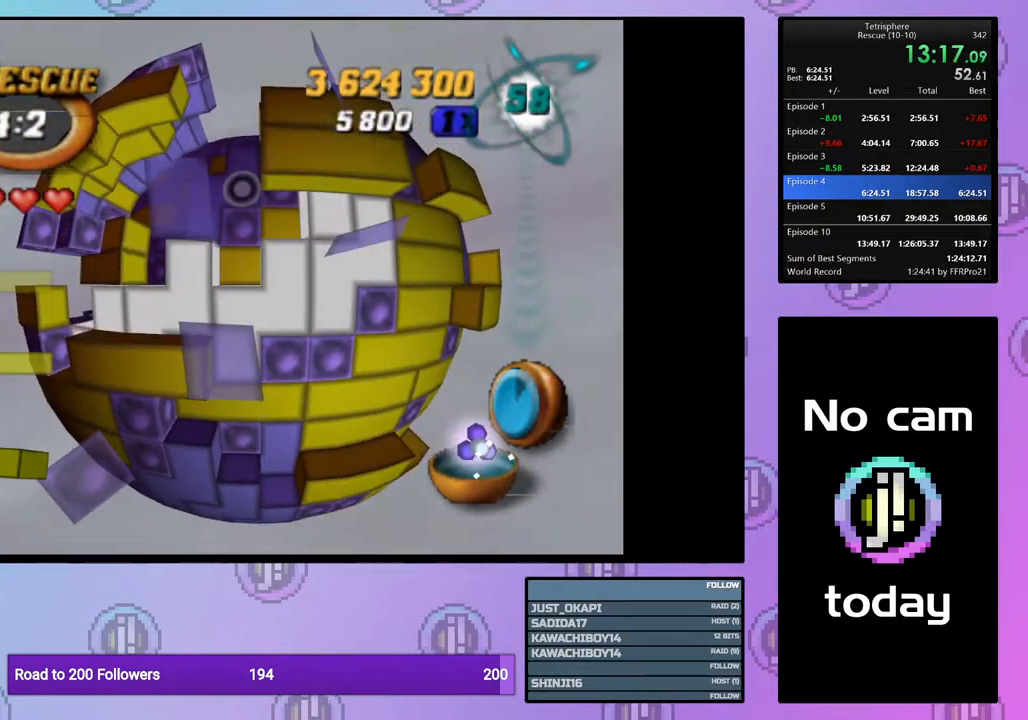
{"buttons": [], "right_stick": "center", "events": [[33, "DPAD_UP", "down"], [100, "DPAD_UP", "up"], [383, "DPAD_RIGHT", "down"], [467, "DPAD_RIGHT", "up"]]}
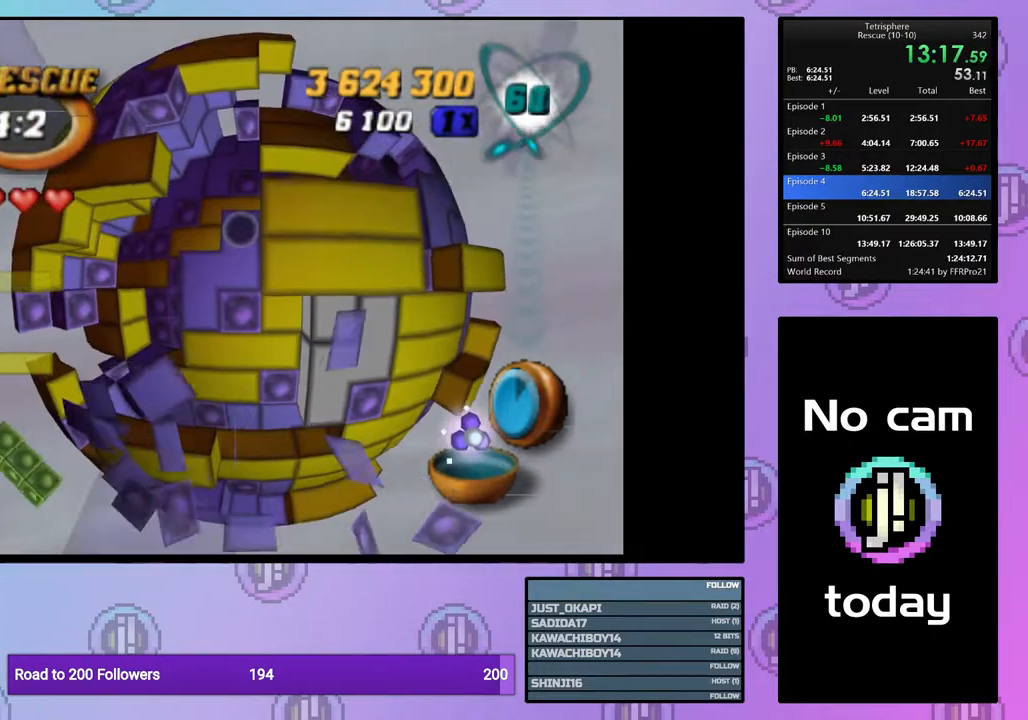
{"buttons": [], "right_stick": "center", "events": [[150, "CROSS", "down"], [267, "CROSS", "up"], [383, "DPAD_UP", "down"], [450, "DPAD_UP", "up"]]}
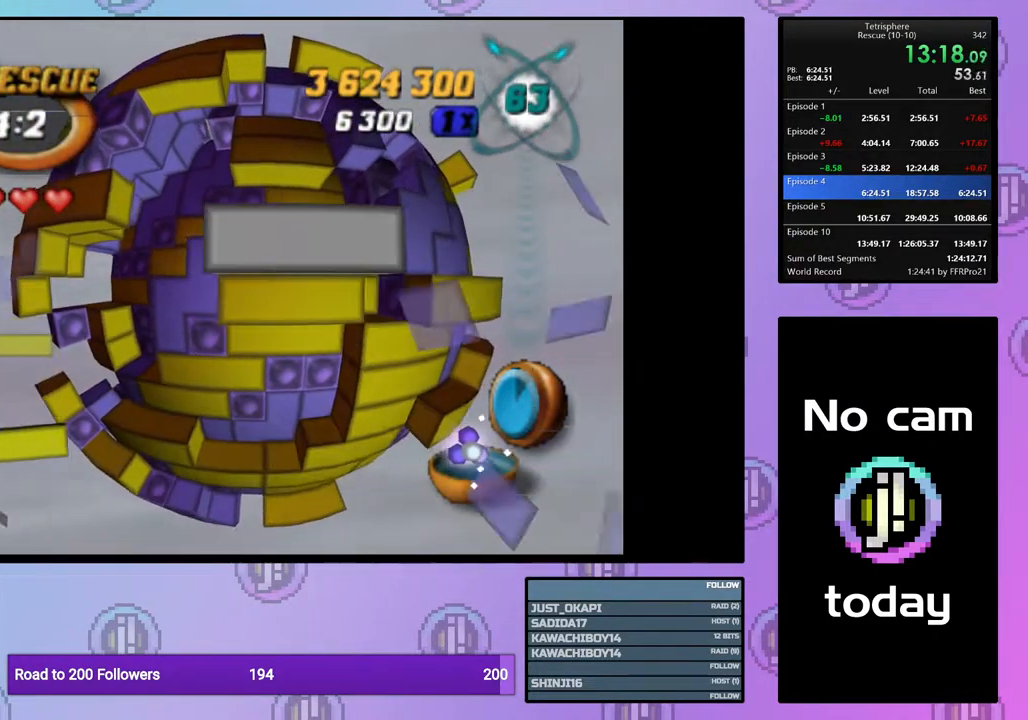
{"buttons": [], "right_stick": "center", "events": [[17, "DPAD_UP", "down"], [100, "DPAD_UP", "up"], [450, "DPAD_RIGHT", "down"], [483, "DPAD_RIGHT", "up"]]}
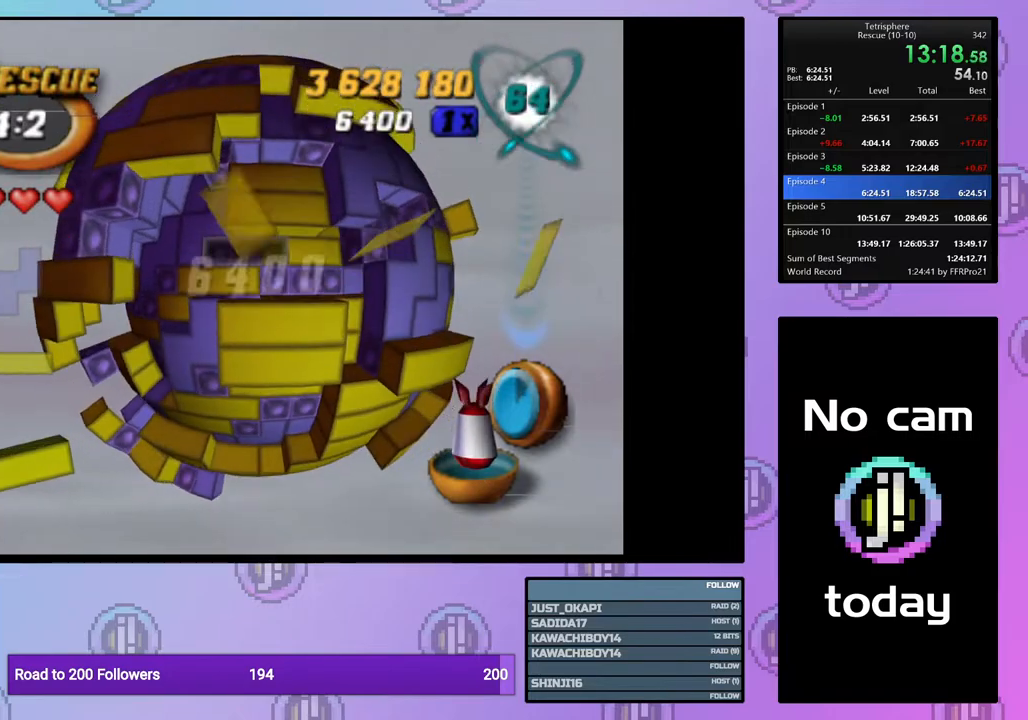
{"buttons": ["SQUARE", "DPAD_LEFT"], "right_stick": "center", "events": [[267, "DPAD_RIGHT", "down"], [350, "DPAD_RIGHT", "up"], [383, "SQUARE", "down"], [500, "DPAD_LEFT", "down"]]}
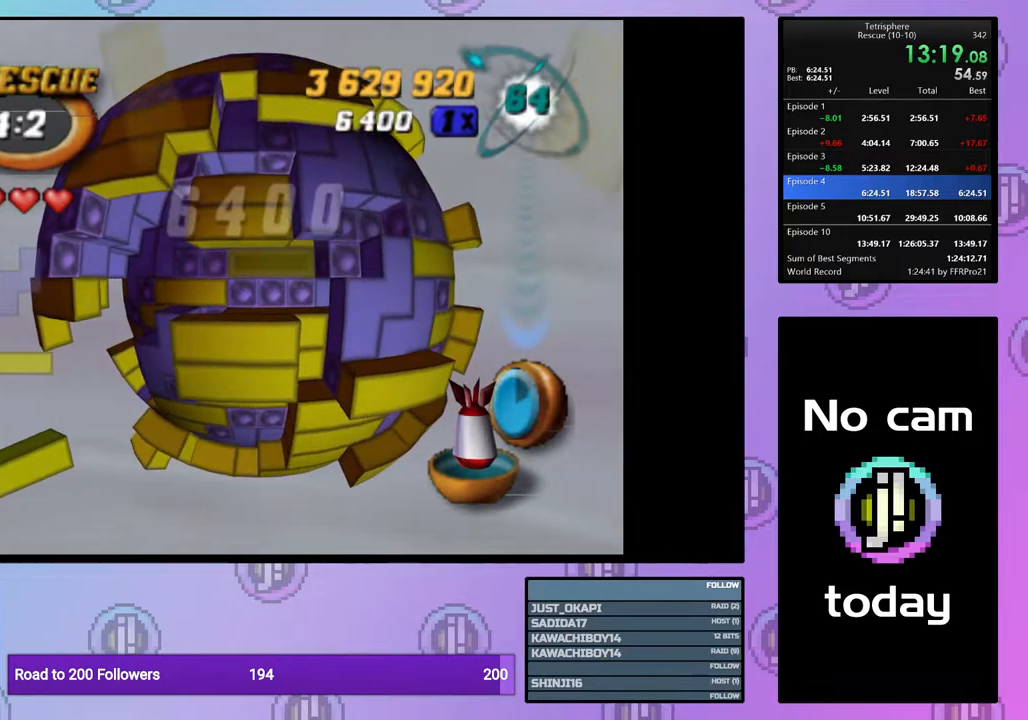
{"buttons": ["DPAD_LEFT"], "right_stick": "center", "events": [[83, "DPAD_LEFT", "up"], [250, "SQUARE", "up"], [300, "DPAD_LEFT", "down"], [383, "DPAD_LEFT", "up"], [467, "DPAD_LEFT", "down"]]}
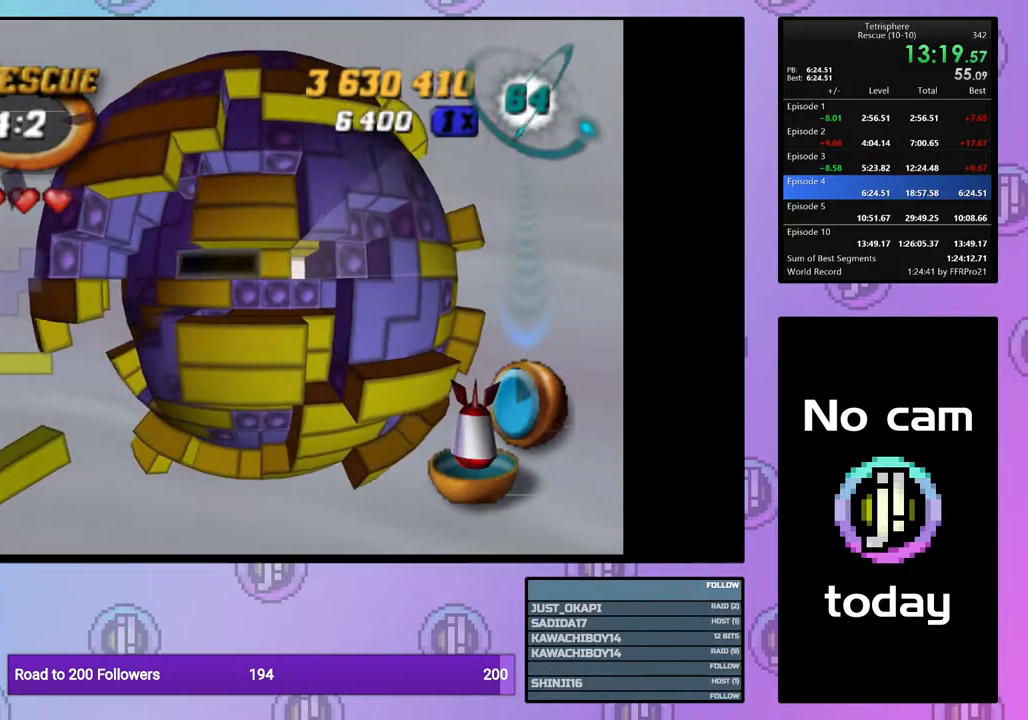
{"buttons": ["SQUARE"], "right_stick": "center", "events": [[50, "DPAD_LEFT", "up"], [117, "DPAD_DOWN", "down"], [200, "DPAD_DOWN", "up"], [200, "SQUARE", "down"], [333, "DPAD_RIGHT", "down"], [433, "DPAD_RIGHT", "up"]]}
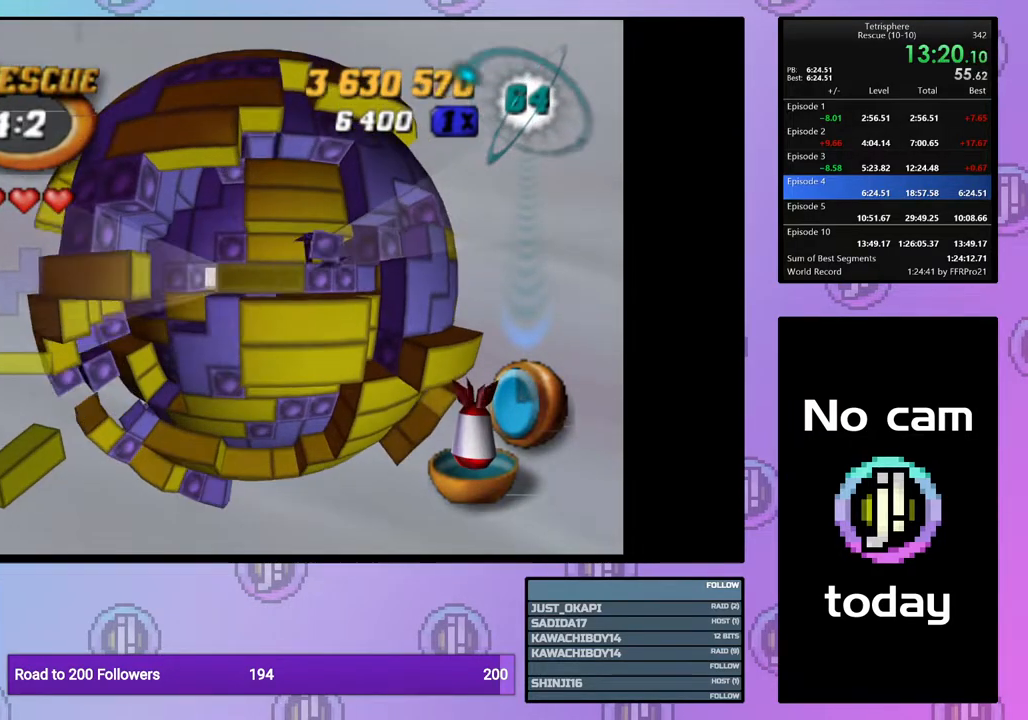
{"buttons": ["CROSS"], "right_stick": "center", "events": [[167, "DPAD_RIGHT", "down"], [250, "DPAD_RIGHT", "up"], [333, "SQUARE", "up"], [417, "CROSS", "down"]]}
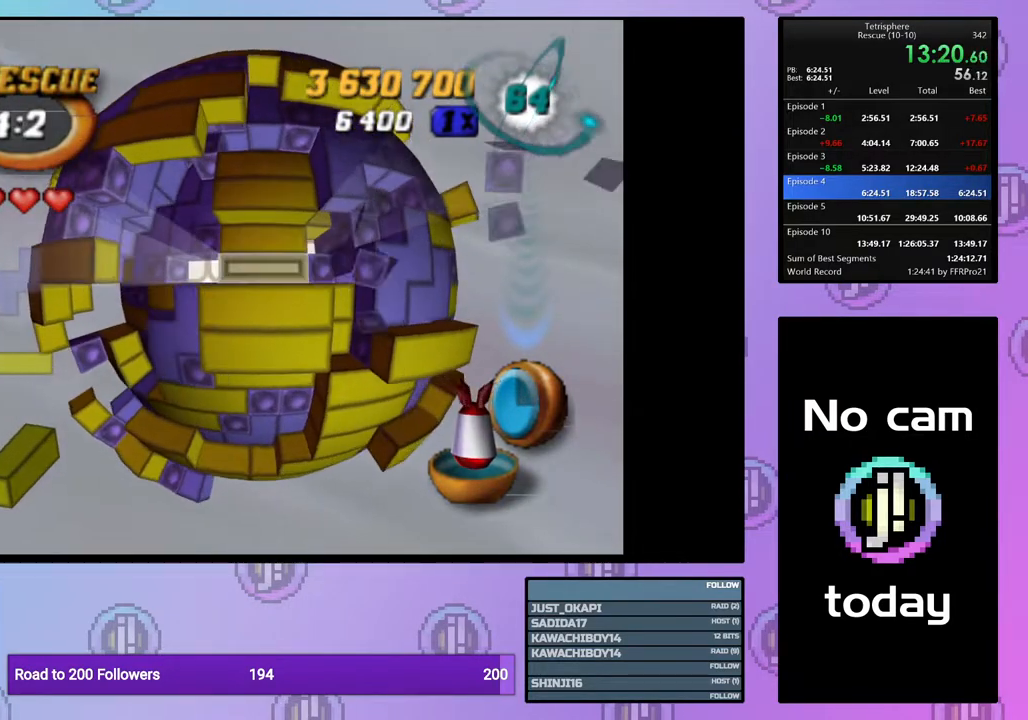
{"buttons": [], "right_stick": "center", "events": [[17, "CROSS", "up"], [33, "DPAD_DOWN", "down"], [133, "DPAD_DOWN", "up"], [200, "DPAD_DOWN", "down"], [217, "DPAD_DOWN", "up"]]}
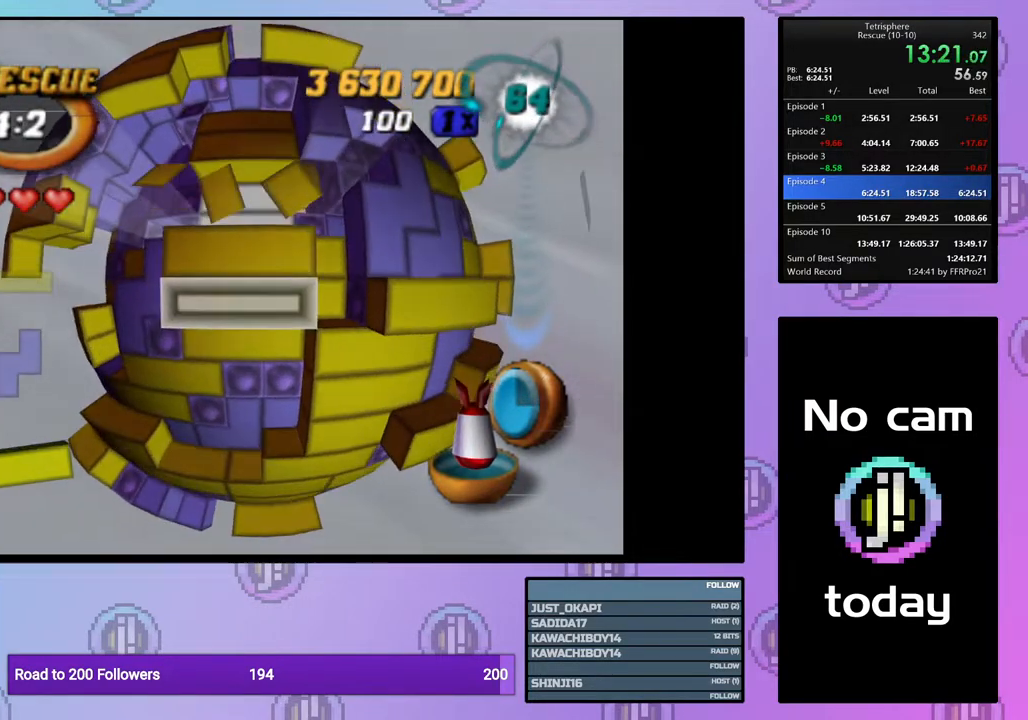
{"buttons": ["DPAD_LEFT"], "right_stick": "center", "events": [[133, "CROSS", "down"], [217, "DPAD_UP", "down"], [250, "CROSS", "up"], [300, "DPAD_UP", "up"], [417, "DPAD_LEFT", "down"]]}
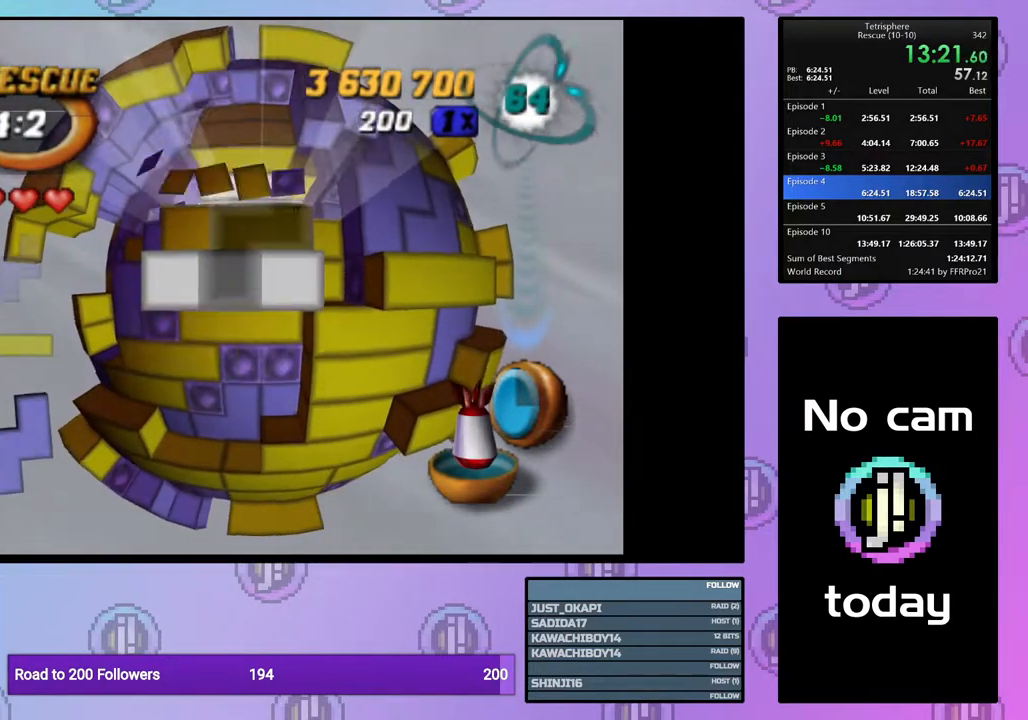
{"buttons": [], "right_stick": "center", "events": [[33, "DPAD_LEFT", "up"], [100, "DPAD_LEFT", "down"], [167, "DPAD_LEFT", "up"], [217, "DPAD_LEFT", "down"], [333, "DPAD_LEFT", "up"], [400, "DPAD_DOWN", "down"], [500, "DPAD_DOWN", "up"]]}
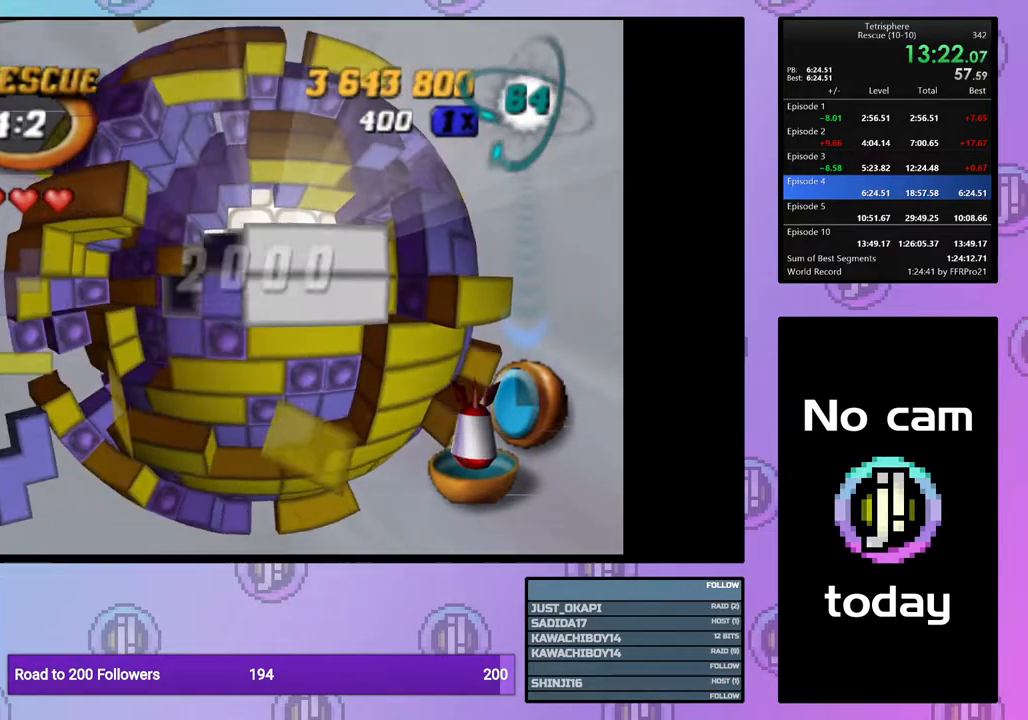
{"buttons": ["SQUARE"], "right_stick": "center", "events": [[83, "SQUARE", "down"], [267, "DPAD_UP", "down"], [317, "DPAD_UP", "up"], [383, "DPAD_UP", "down"], [500, "DPAD_UP", "up"]]}